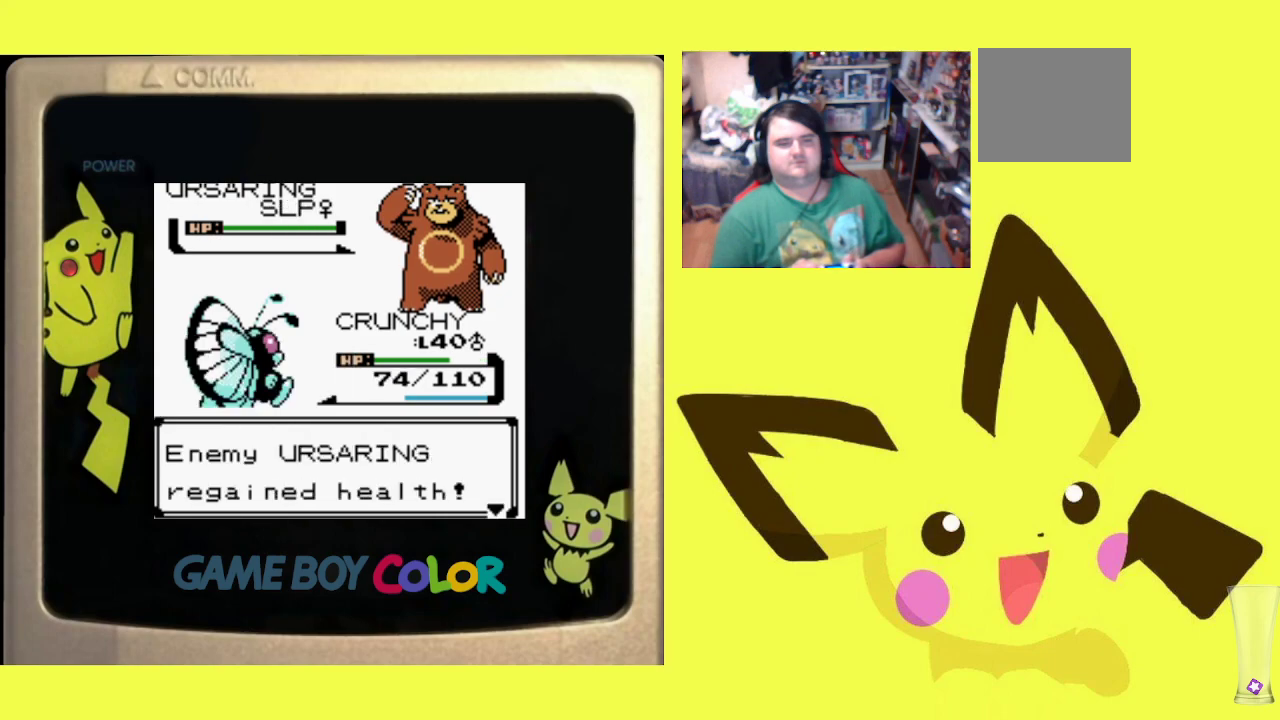
Gameplay with a controller (PlayStation layout); each line is a JSON object with the inputs held at the frame after it. "events" lists button and stick changes between this image and that frame as [ms after this image, input, new state], when the widget could be followed in between. Not read: left_stick right_stick.
{"buttons": ["R1"], "events": [[17, "CIRCLE", "down"], [117, "CIRCLE", "up"], [217, "CIRCLE", "down"], [283, "CIRCLE", "up"], [367, "CIRCLE", "down"], [467, "CIRCLE", "up"]]}
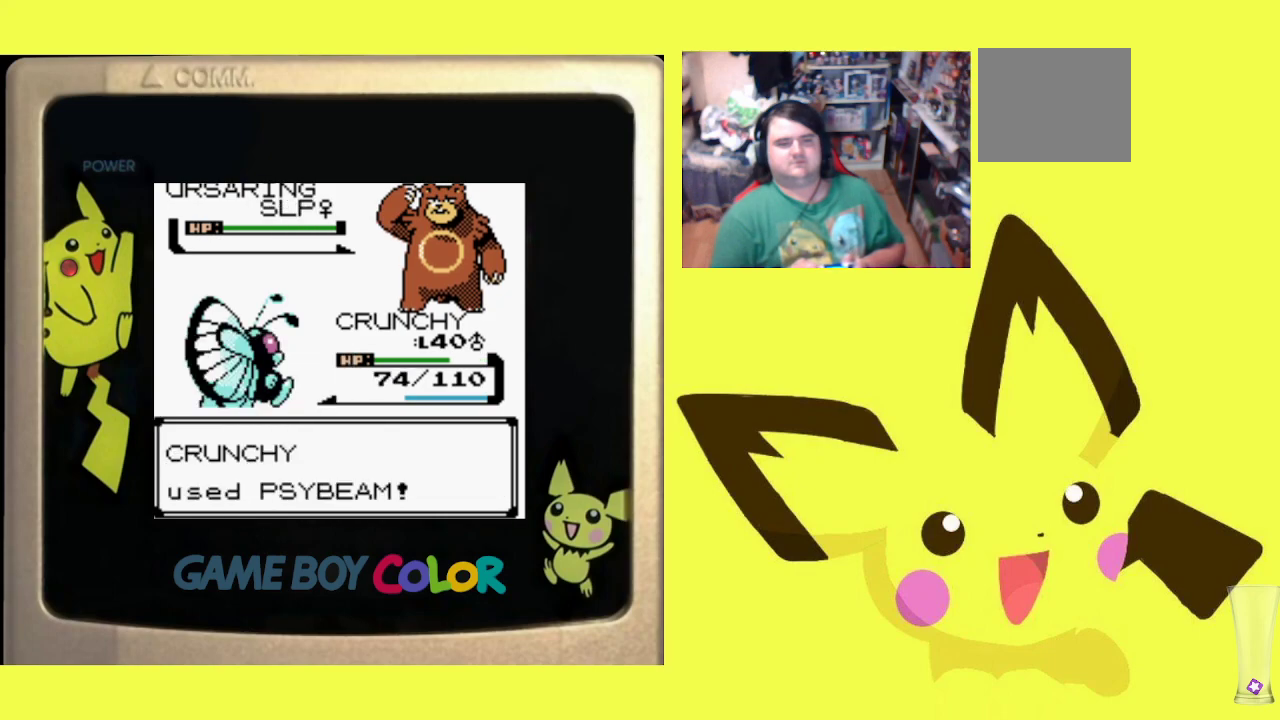
{"buttons": ["R1"], "events": [[33, "CIRCLE", "down"], [133, "CIRCLE", "up"], [217, "CIRCLE", "down"], [300, "CIRCLE", "up"], [383, "CIRCLE", "down"], [483, "CIRCLE", "up"]]}
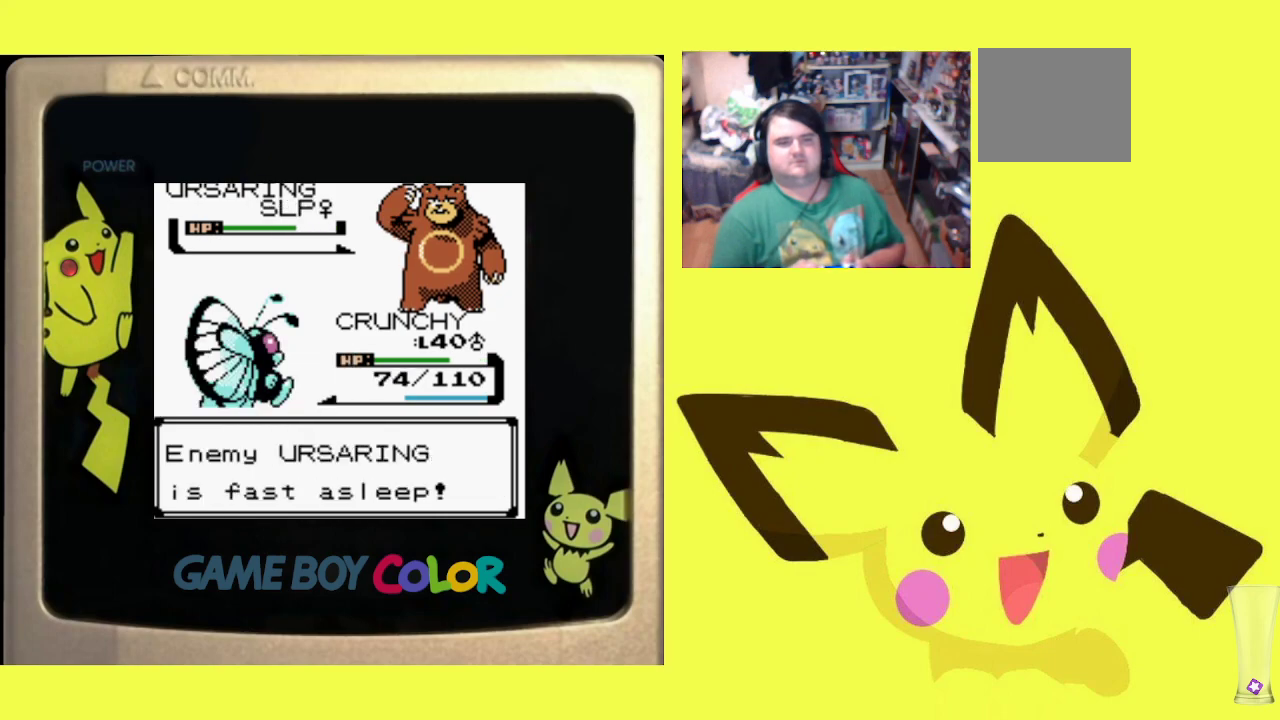
{"buttons": ["R1"], "events": [[67, "CIRCLE", "down"], [150, "CIRCLE", "up"], [250, "CIRCLE", "down"], [333, "CIRCLE", "up"], [400, "CIRCLE", "down"], [500, "CIRCLE", "up"]]}
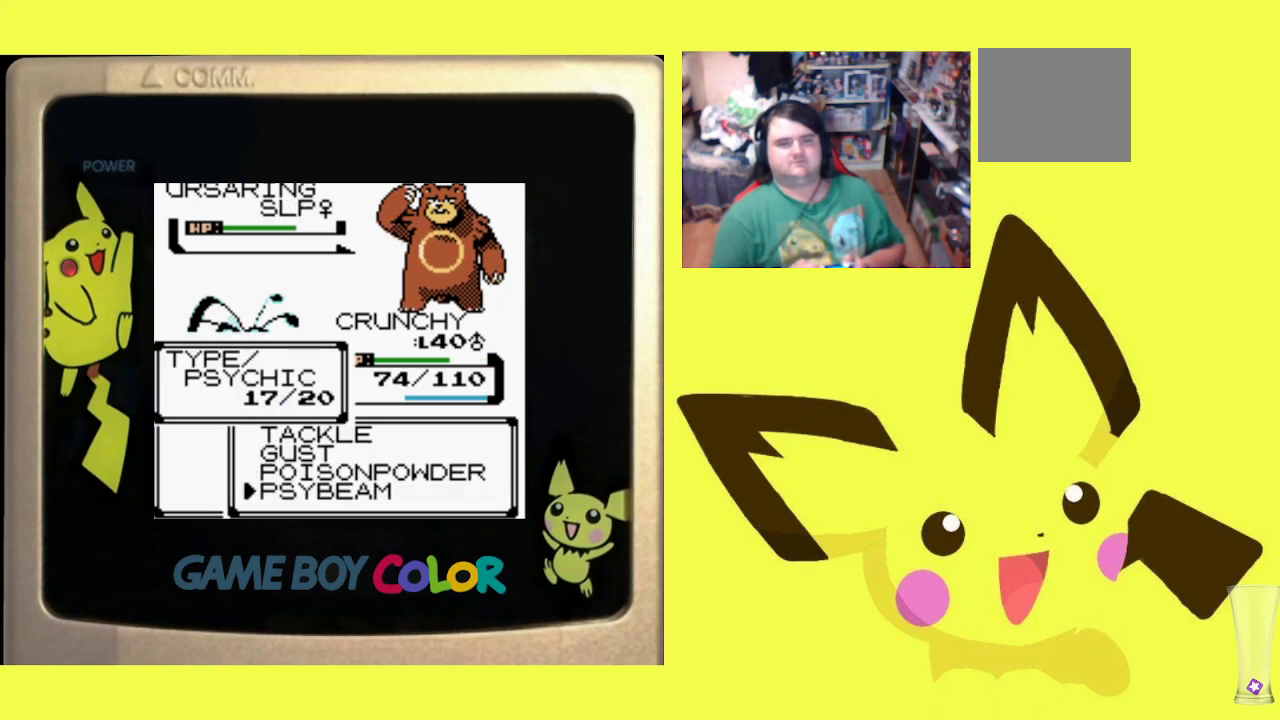
{"buttons": ["CIRCLE", "R1"], "events": [[83, "CIRCLE", "down"], [183, "CIRCLE", "up"], [283, "CIRCLE", "down"], [350, "CIRCLE", "up"], [467, "CIRCLE", "down"]]}
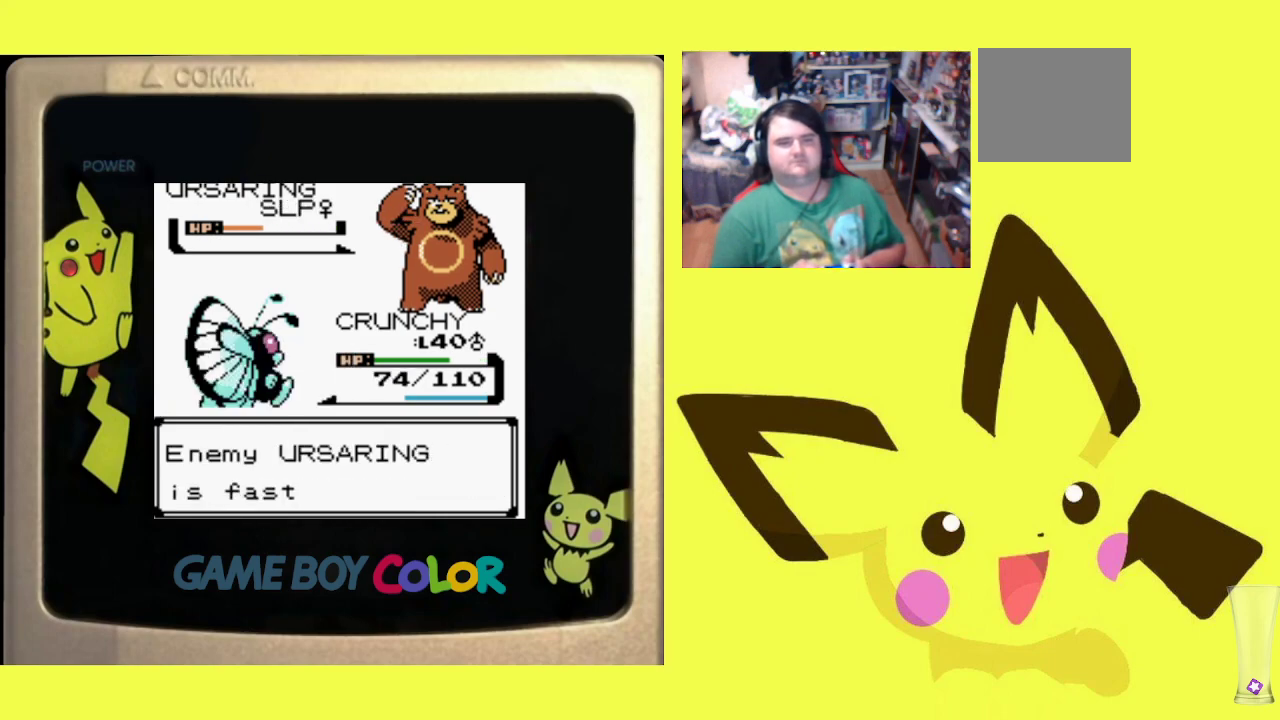
{"buttons": ["R1"], "events": [[67, "CIRCLE", "up"], [150, "CIRCLE", "down"], [250, "CIRCLE", "up"], [350, "CIRCLE", "down"], [450, "CIRCLE", "up"]]}
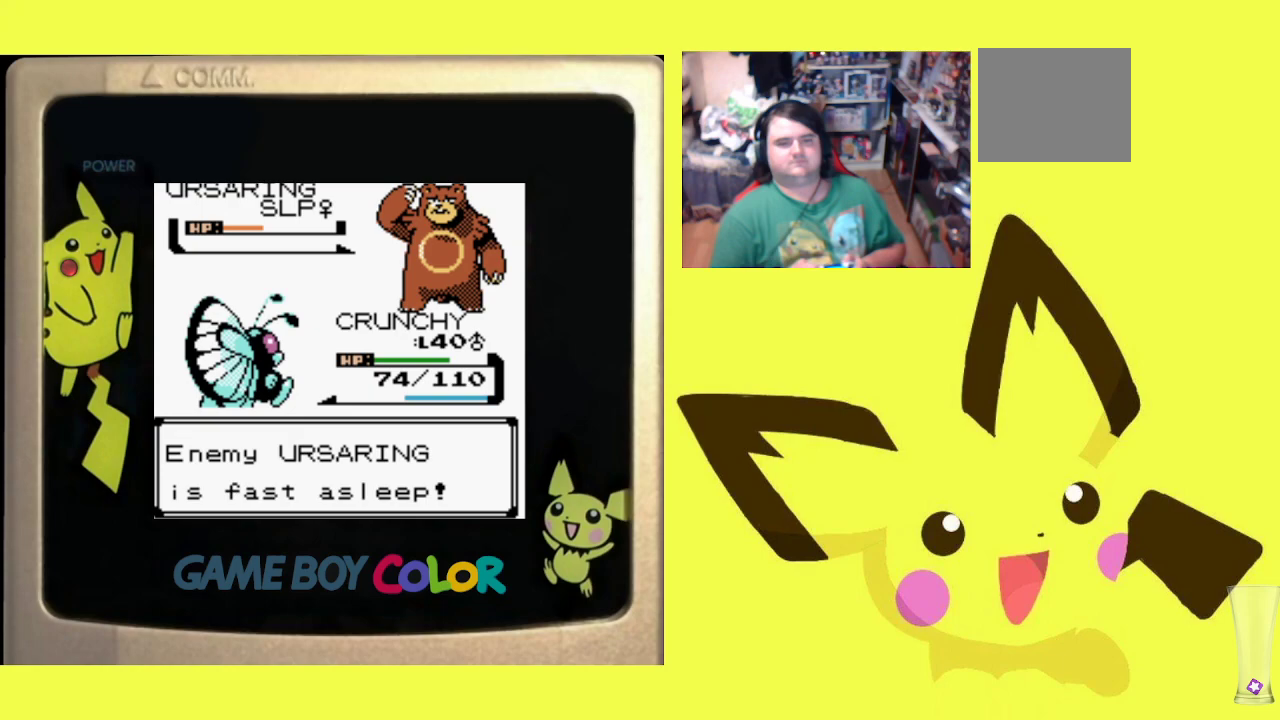
{"buttons": ["R1"], "events": [[33, "CIRCLE", "down"], [133, "CIRCLE", "up"], [233, "CIRCLE", "down"], [317, "CIRCLE", "up"], [433, "CIRCLE", "down"], [467, "CIRCLE", "up"]]}
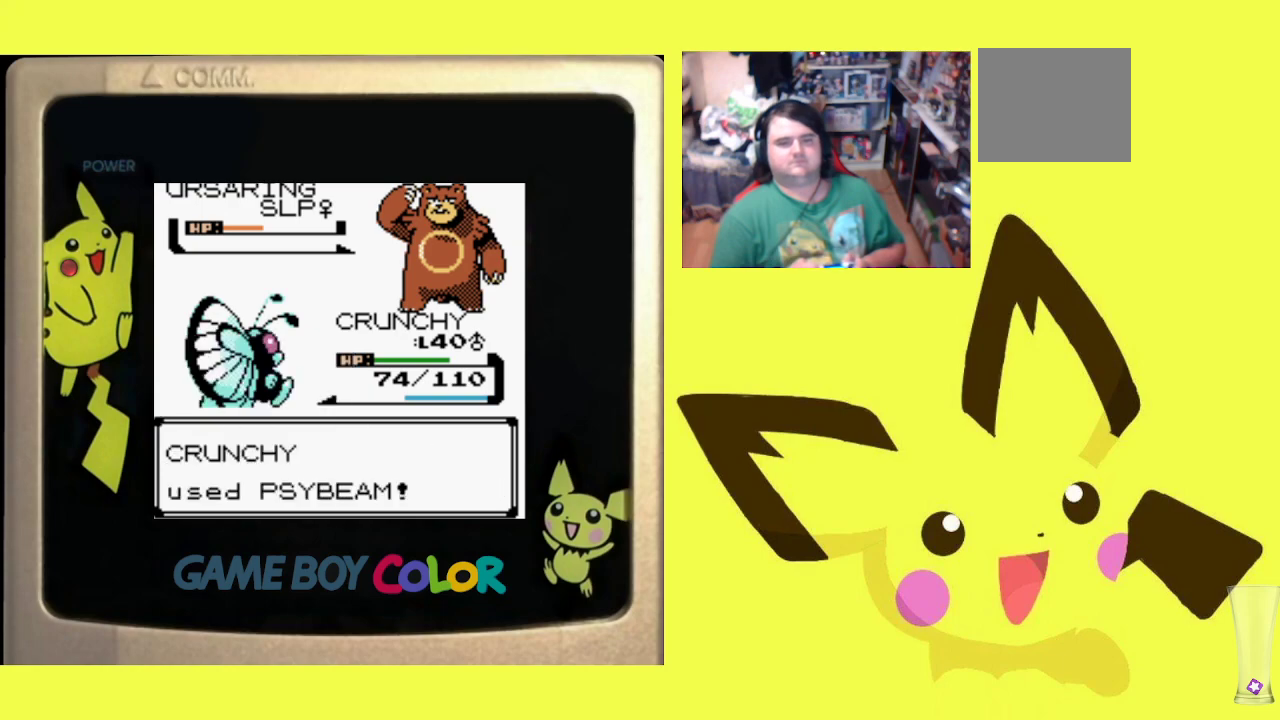
{"buttons": ["CIRCLE", "R1"], "events": [[67, "CIRCLE", "down"], [167, "CIRCLE", "up"], [250, "CIRCLE", "down"], [367, "CIRCLE", "up"], [467, "CIRCLE", "down"]]}
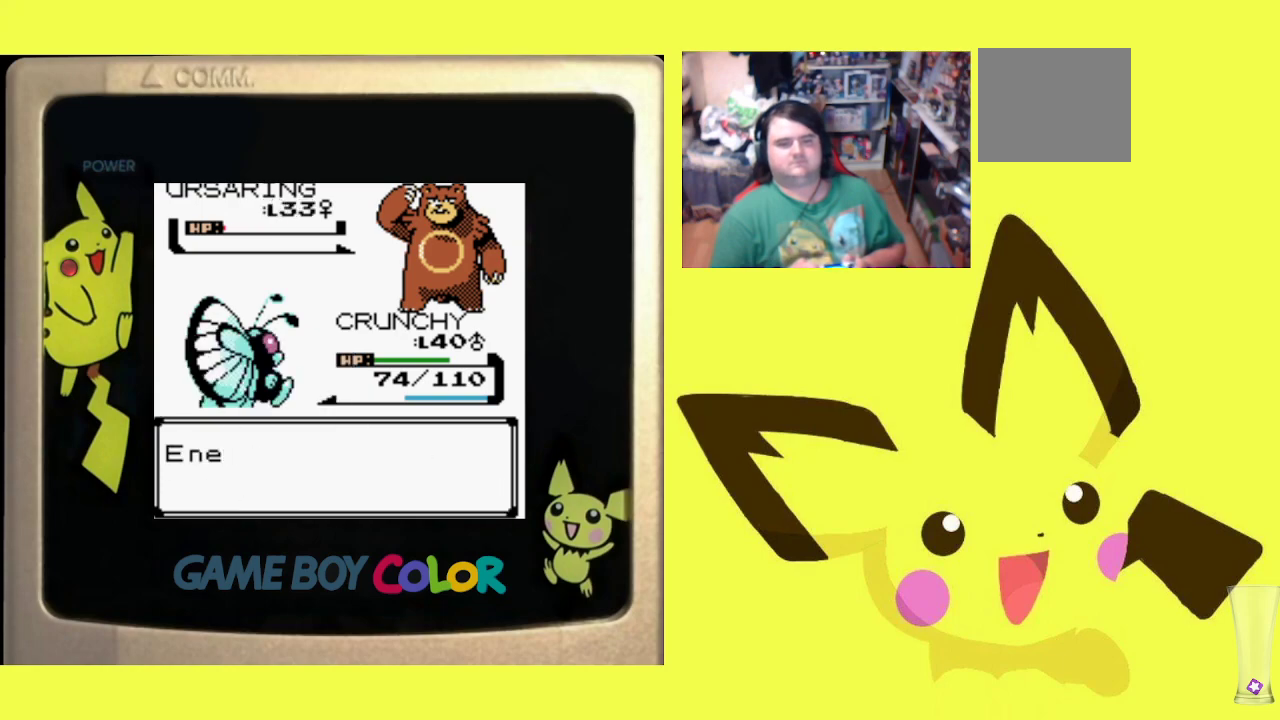
{"buttons": ["R1"], "events": [[67, "CIRCLE", "up"], [167, "CIRCLE", "down"], [267, "CIRCLE", "up"], [350, "CIRCLE", "down"], [450, "CIRCLE", "up"]]}
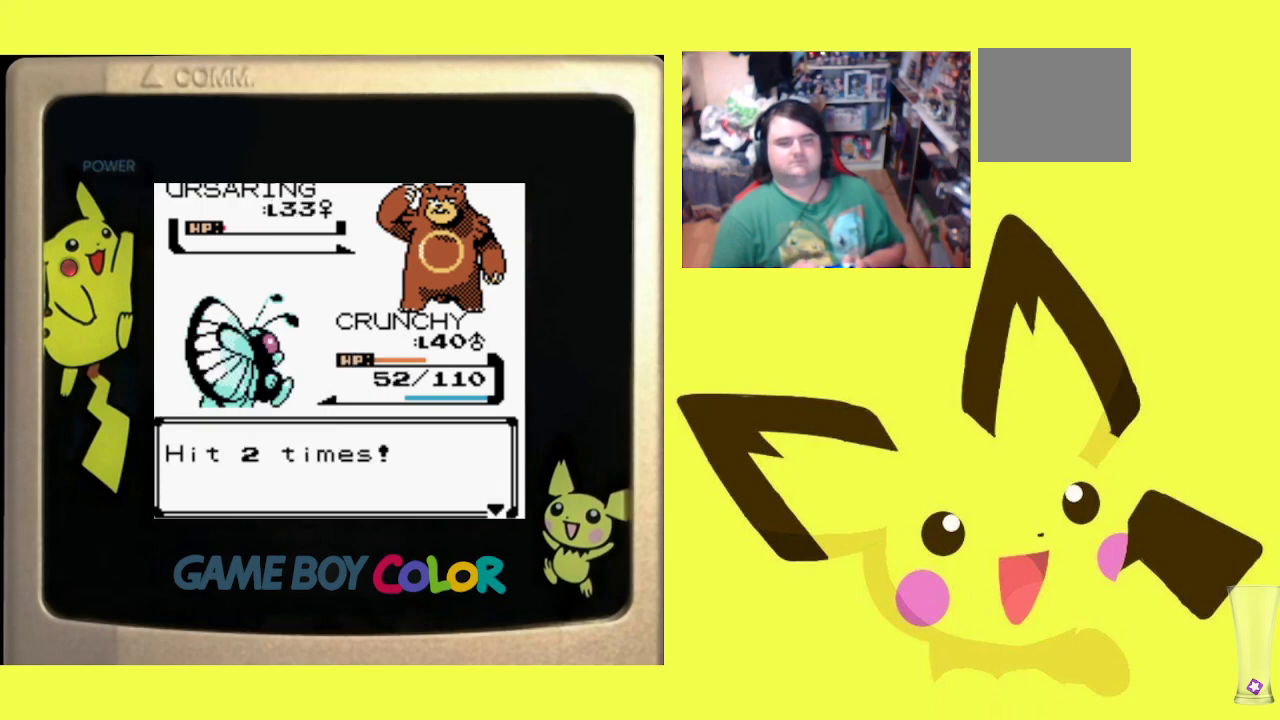
{"buttons": ["R1"], "events": [[50, "CIRCLE", "down"], [133, "CIRCLE", "up"], [233, "CIRCLE", "down"], [333, "CIRCLE", "up"], [417, "CIRCLE", "down"], [500, "CIRCLE", "up"]]}
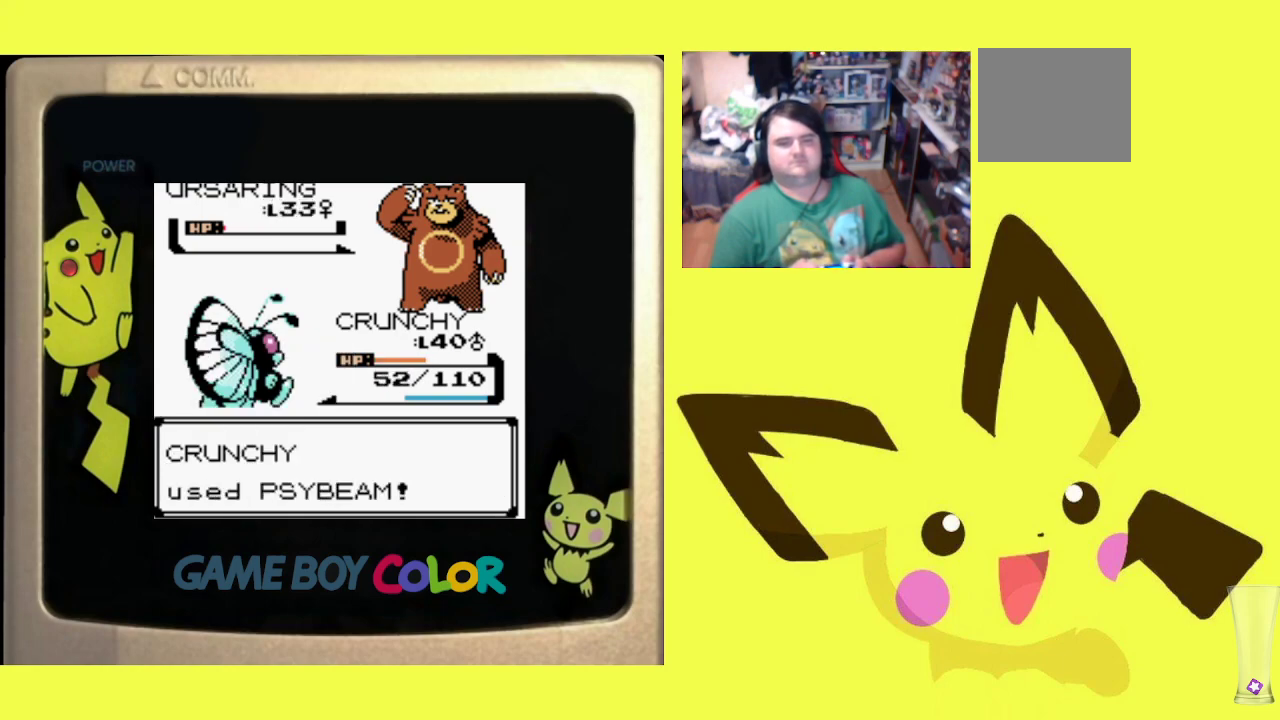
{"buttons": ["CROSS", "R1"], "events": [[83, "CIRCLE", "down"], [183, "CIRCLE", "up"], [267, "CIRCLE", "down"], [350, "CIRCLE", "up"], [483, "CROSS", "down"]]}
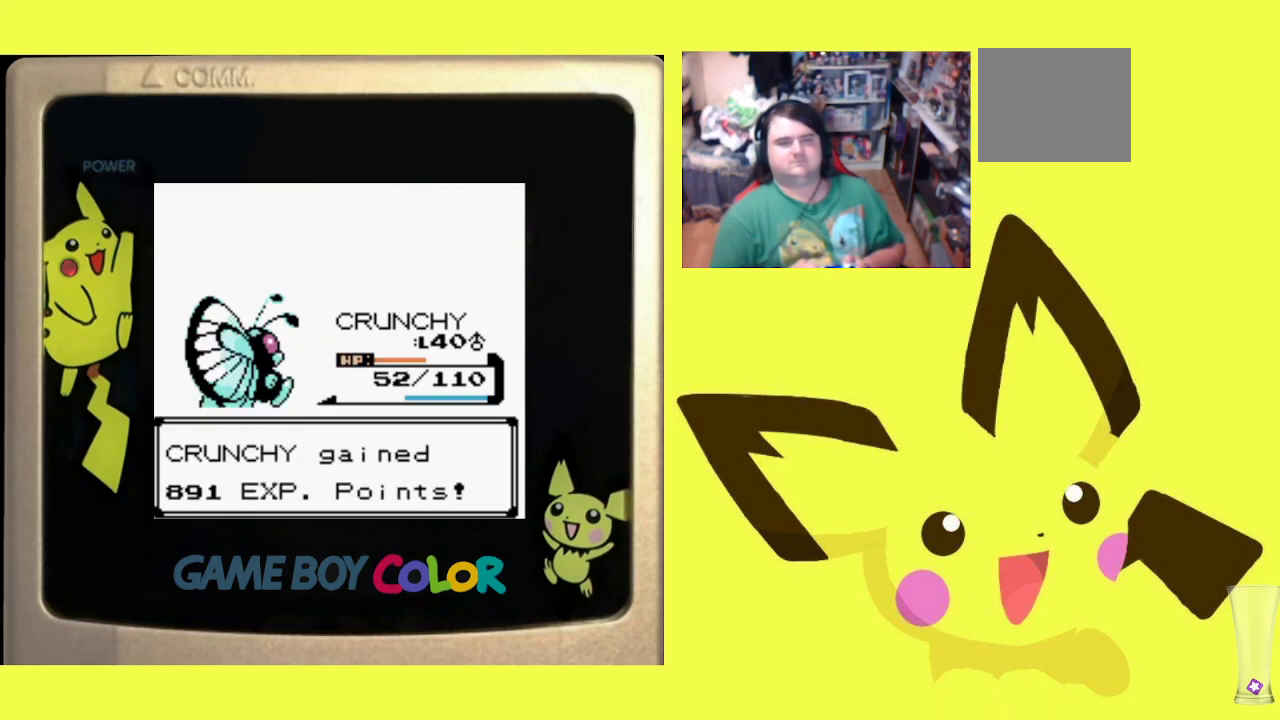
{"buttons": ["R1"], "events": [[100, "CROSS", "up"], [183, "CROSS", "down"], [283, "CROSS", "up"], [350, "CROSS", "down"], [450, "CROSS", "up"]]}
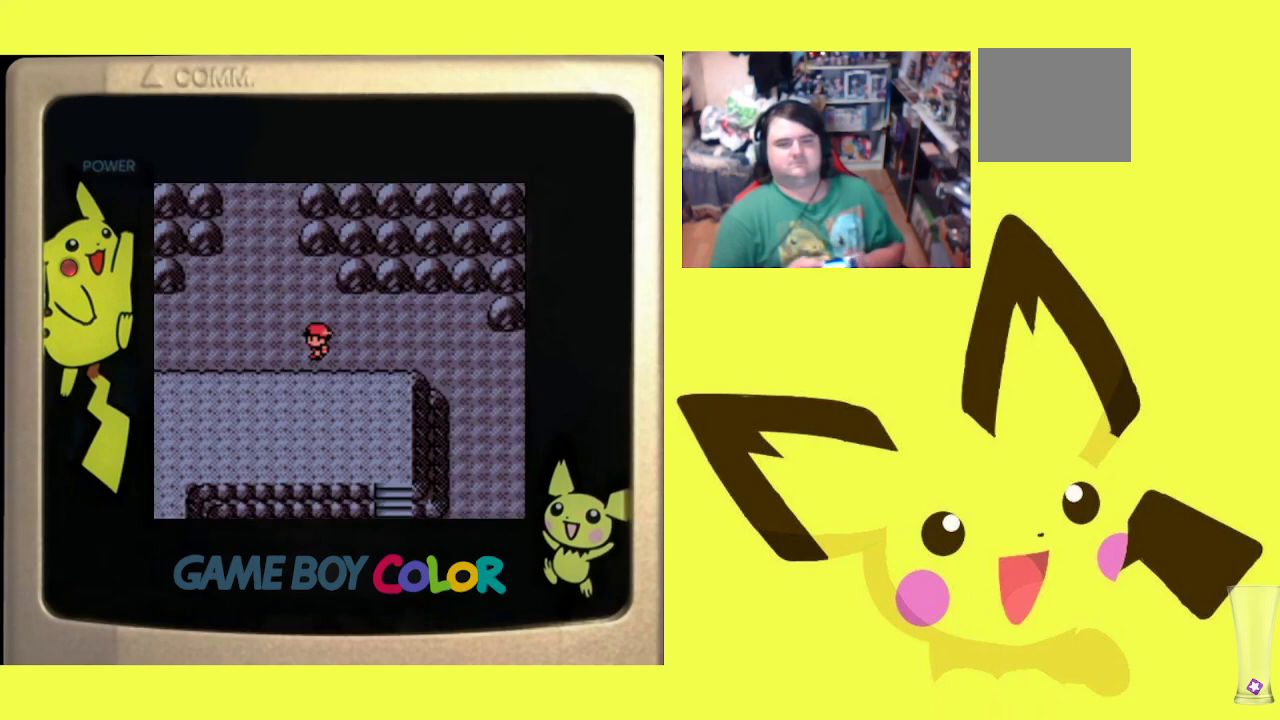
{"buttons": ["R1", "DPAD_LEFT"], "events": [[50, "DPAD_LEFT", "down"], [167, "DPAD_LEFT", "up"], [250, "DPAD_RIGHT", "down"], [350, "DPAD_RIGHT", "up"], [417, "DPAD_LEFT", "down"]]}
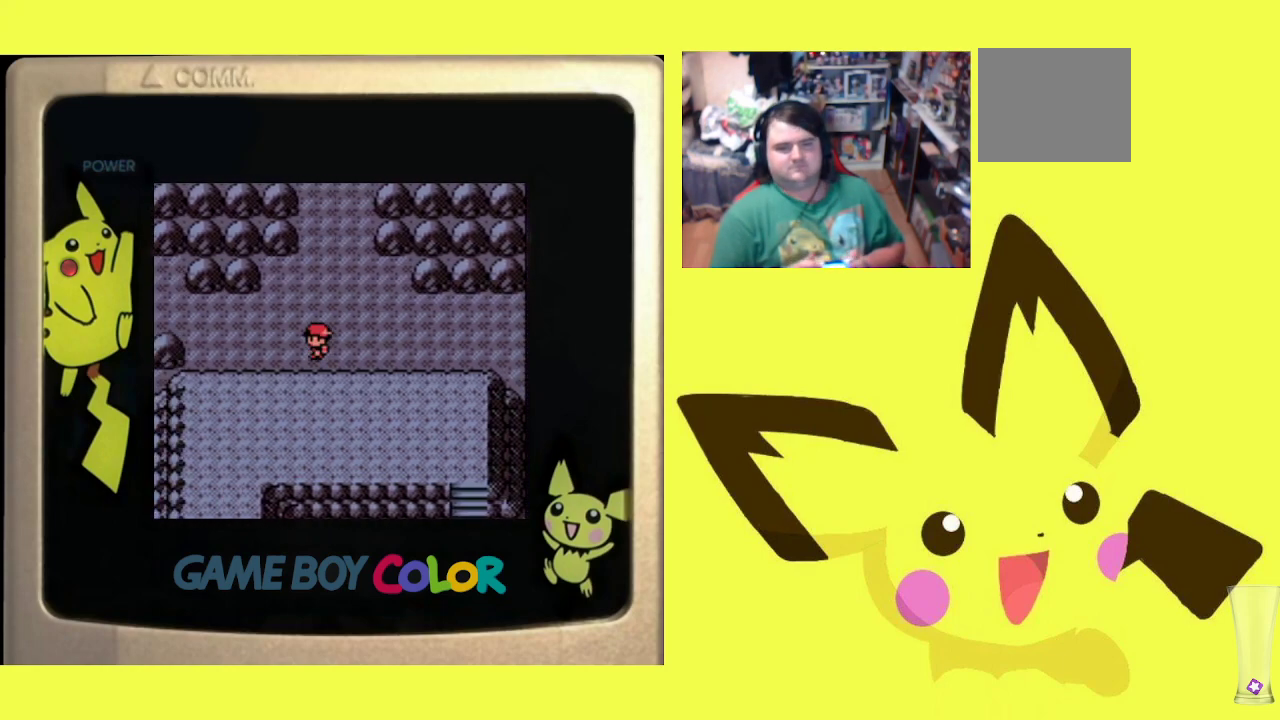
{"buttons": ["CIRCLE", "R1"], "events": [[17, "DPAD_LEFT", "up"], [67, "DPAD_RIGHT", "down"], [183, "DPAD_DOWN", "down"], [183, "DPAD_RIGHT", "up"], [200, "DPAD_DOWN", "up"], [233, "DPAD_LEFT", "down"], [367, "DPAD_LEFT", "up"], [467, "CIRCLE", "down"]]}
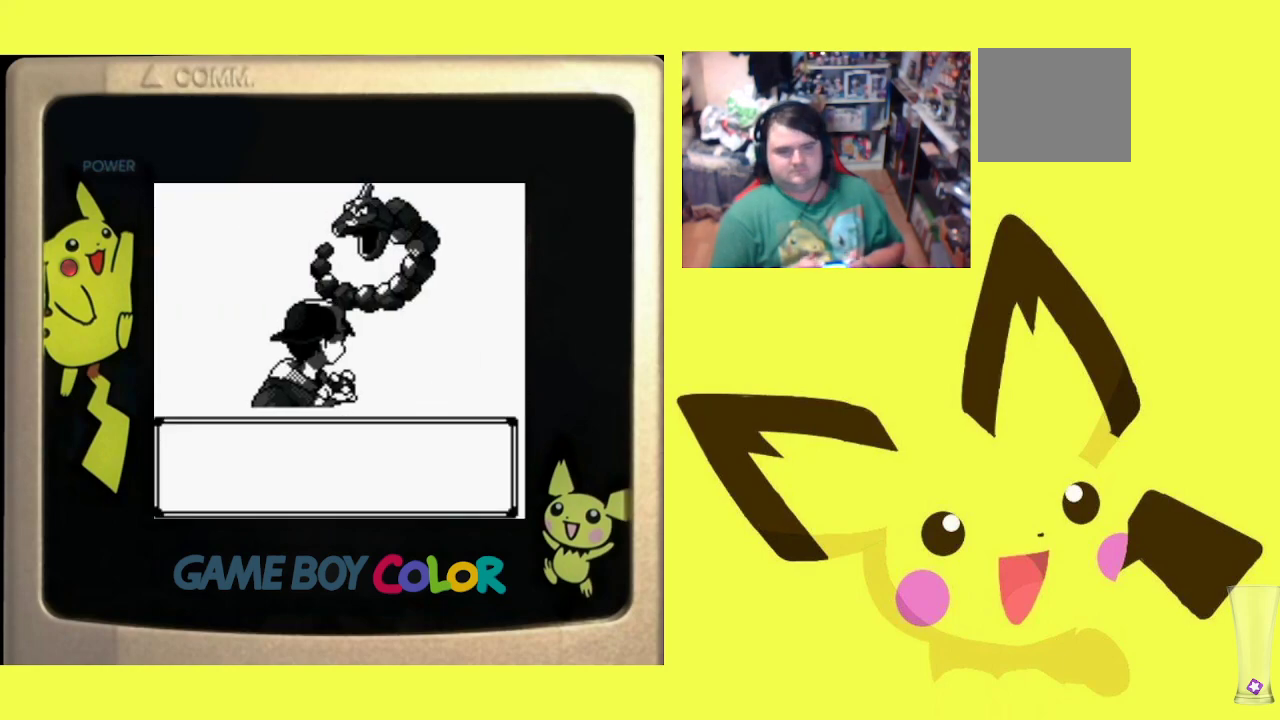
{"buttons": ["R1"], "events": [[100, "CIRCLE", "up"], [183, "CIRCLE", "down"], [283, "CIRCLE", "up"], [367, "CIRCLE", "down"], [467, "CIRCLE", "up"]]}
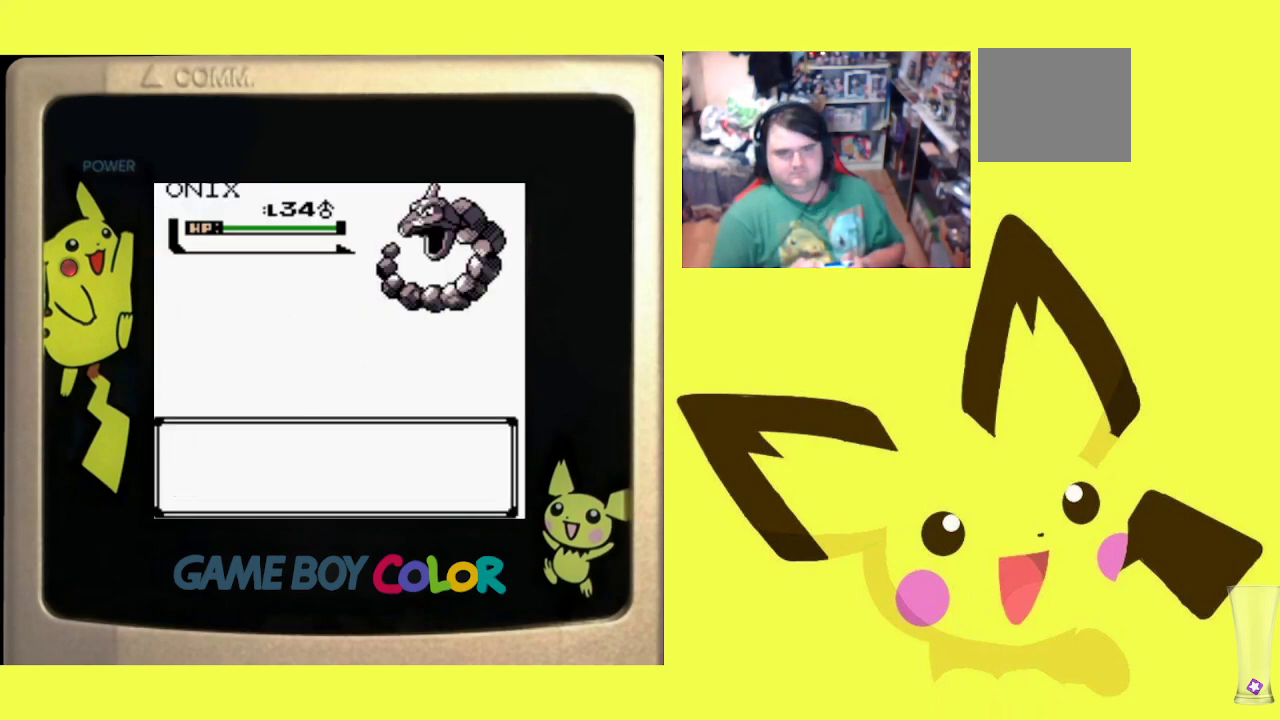
{"buttons": ["R1"], "events": []}
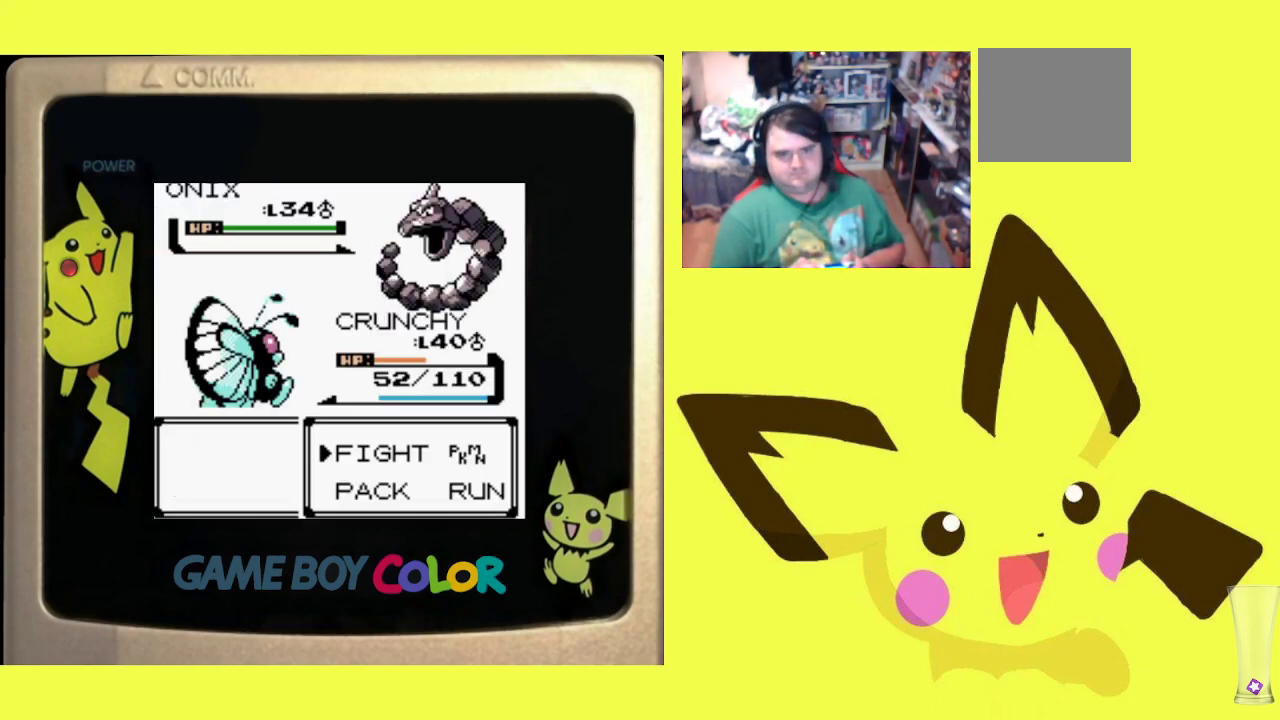
{"buttons": ["CIRCLE", "R1"], "events": [[33, "CIRCLE", "down"], [167, "CIRCLE", "up"], [167, "DPAD_UP", "down"], [267, "CIRCLE", "down"], [267, "DPAD_UP", "up"], [367, "CIRCLE", "up"], [467, "CIRCLE", "down"]]}
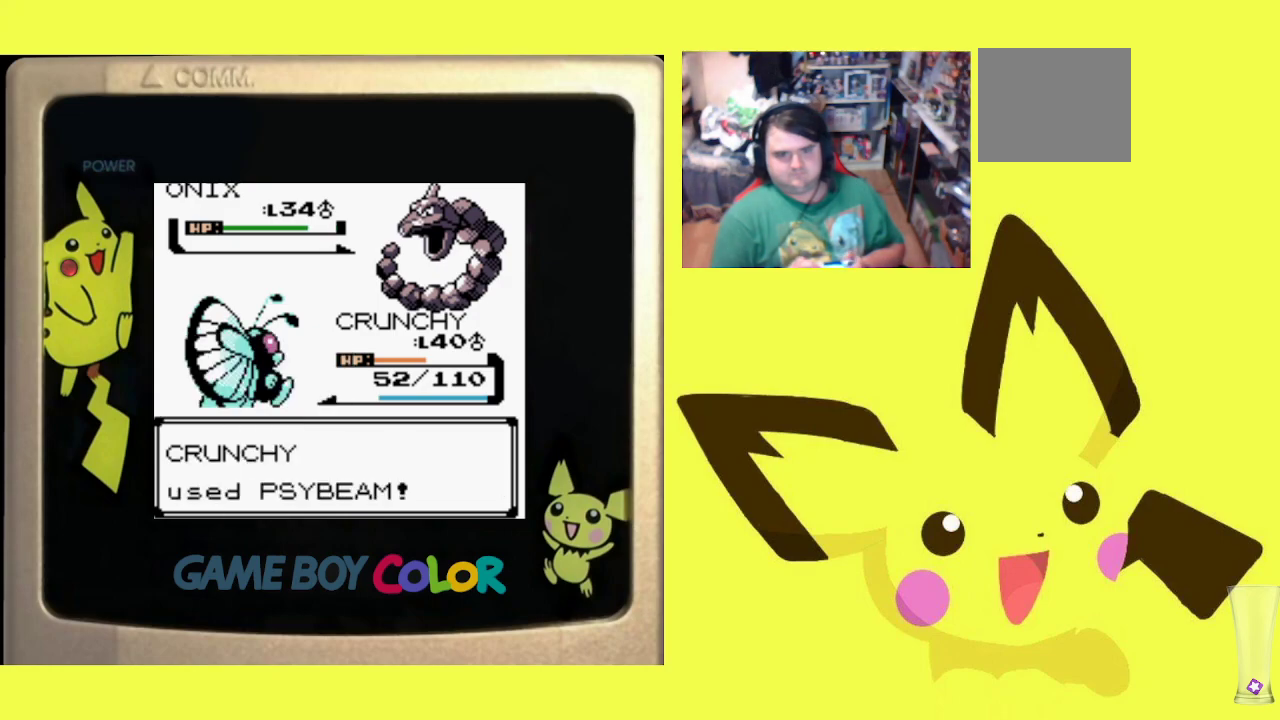
{"buttons": ["R1"], "events": [[50, "CIRCLE", "up"], [150, "CIRCLE", "down"], [250, "CIRCLE", "up"], [333, "CIRCLE", "down"], [433, "CIRCLE", "up"]]}
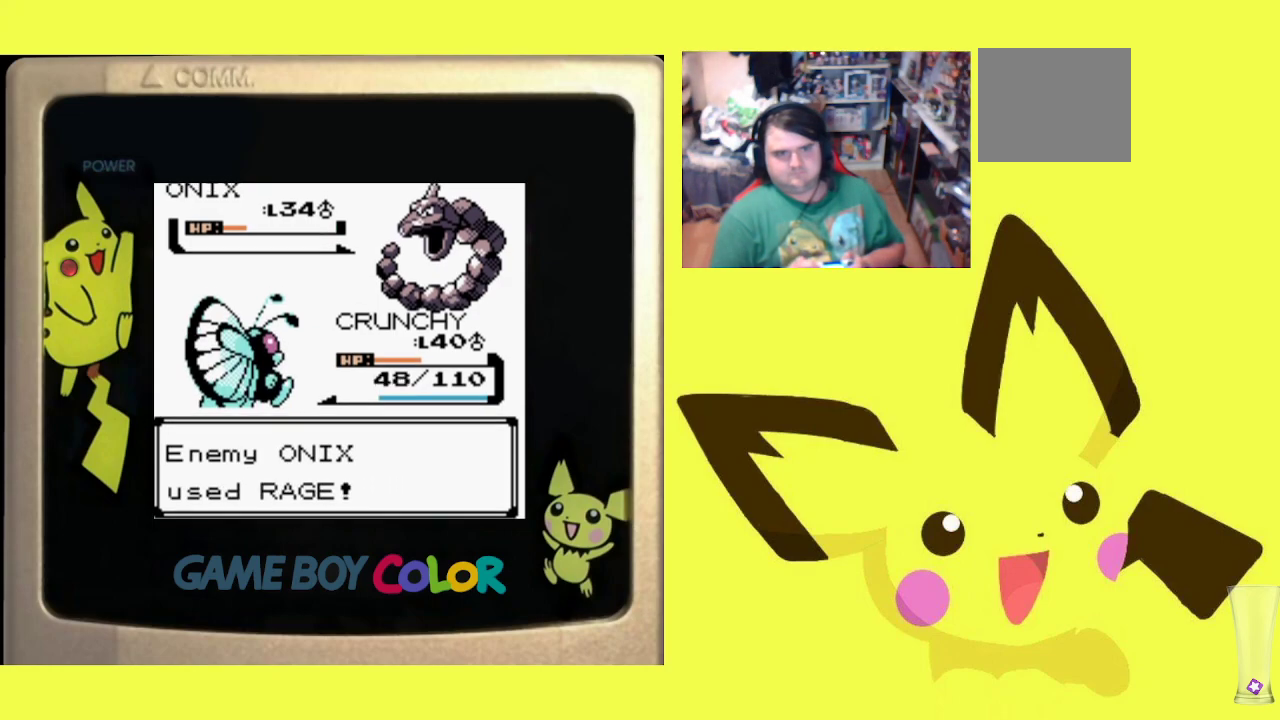
{"buttons": ["R1"], "events": [[17, "CIRCLE", "down"], [117, "CIRCLE", "up"], [200, "CIRCLE", "down"], [283, "CIRCLE", "up"], [383, "CIRCLE", "down"], [483, "CIRCLE", "up"]]}
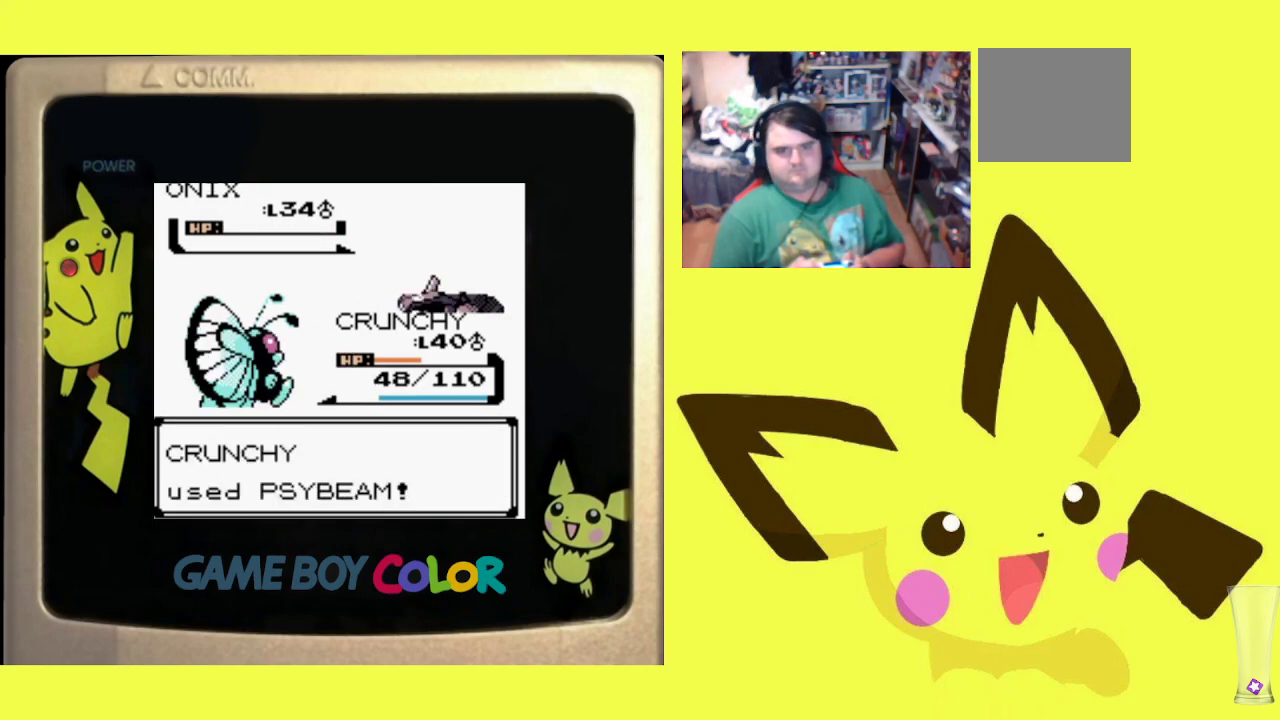
{"buttons": ["R1"], "events": [[67, "CIRCLE", "down"], [167, "CIRCLE", "up"], [250, "CROSS", "down"], [350, "CROSS", "up"], [433, "CROSS", "down"], [500, "CROSS", "up"]]}
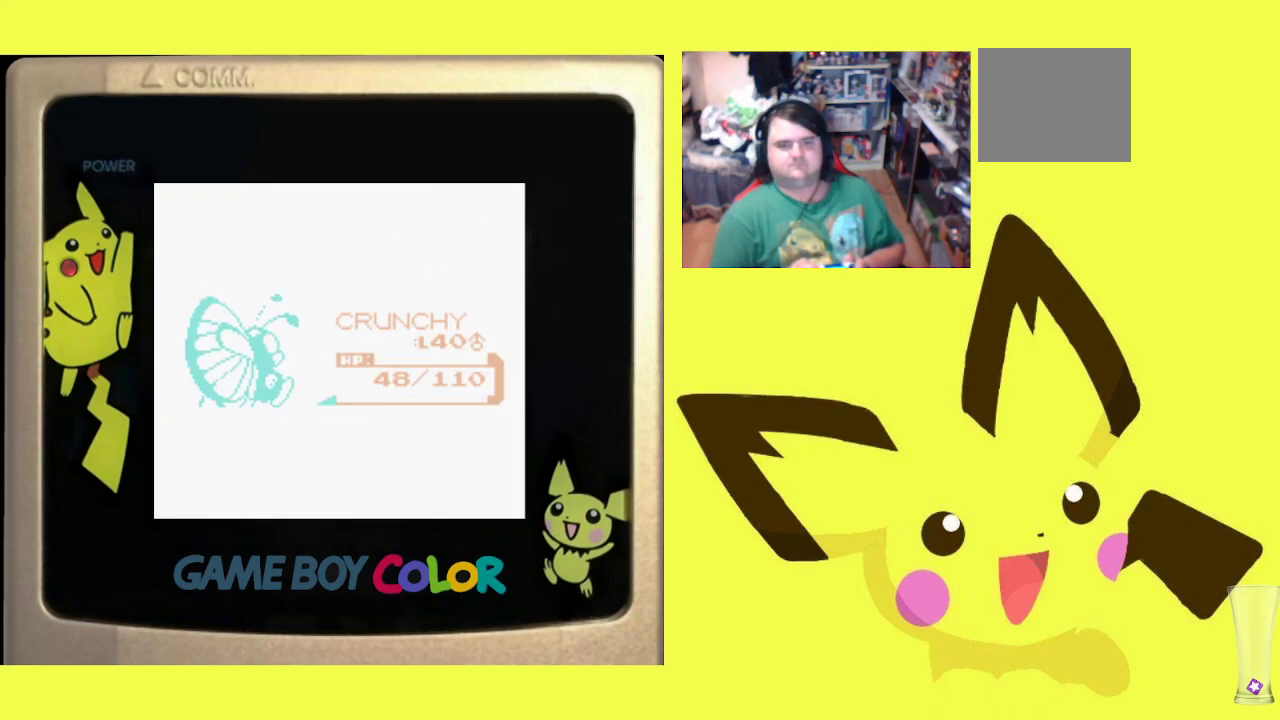
{"buttons": ["R1", "DPAD_LEFT"], "events": [[100, "CROSS", "down"], [133, "DPAD_LEFT", "down"], [200, "CROSS", "up"], [267, "DPAD_LEFT", "up"], [300, "DPAD_RIGHT", "down"], [433, "DPAD_RIGHT", "up"], [483, "DPAD_LEFT", "down"]]}
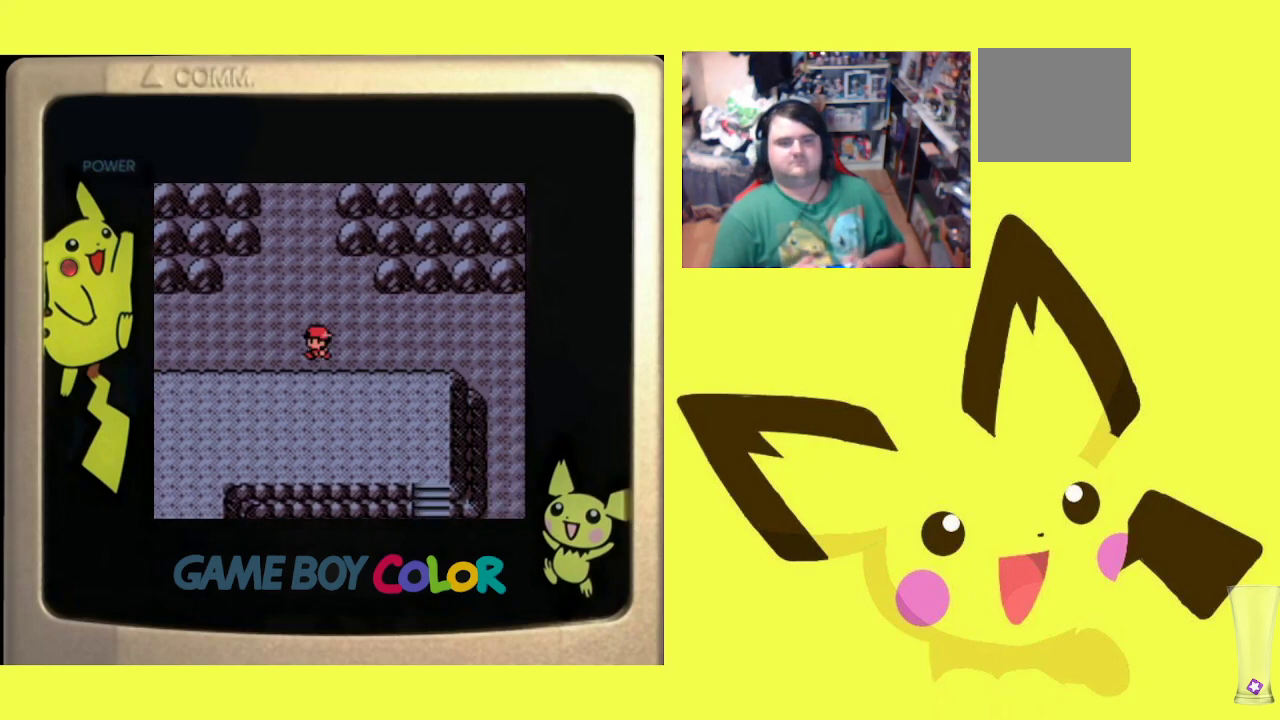
{"buttons": ["R1", "DPAD_RIGHT"], "events": [[100, "DPAD_LEFT", "up"], [117, "DPAD_RIGHT", "down"], [217, "DPAD_DOWN", "down"], [217, "DPAD_RIGHT", "up"], [233, "DPAD_DOWN", "up"], [283, "DPAD_LEFT", "down"], [383, "DPAD_DOWN", "down"], [383, "DPAD_LEFT", "up"], [400, "DPAD_DOWN", "up"], [433, "DPAD_RIGHT", "down"]]}
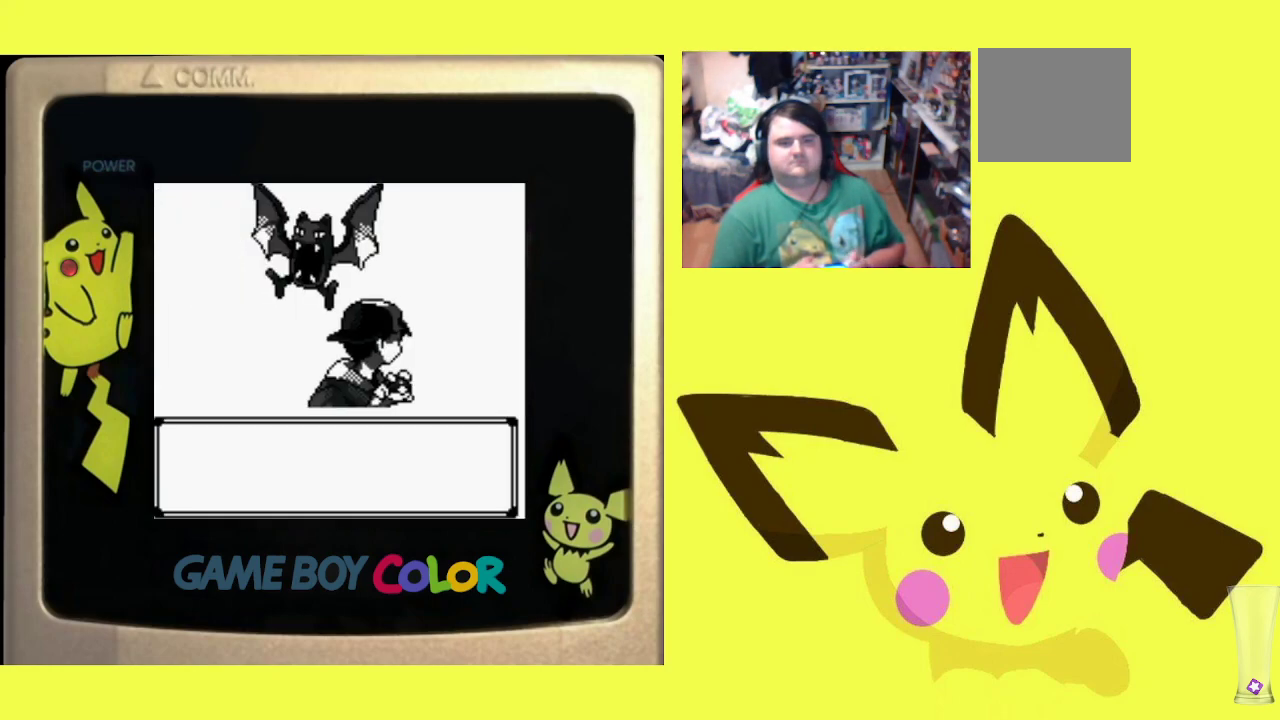
{"buttons": ["R1"], "events": [[17, "DPAD_DOWN", "down"], [33, "DPAD_DOWN", "up"], [33, "DPAD_RIGHT", "up"], [83, "CIRCLE", "down"], [217, "CIRCLE", "up"], [300, "CIRCLE", "down"], [433, "CIRCLE", "up"]]}
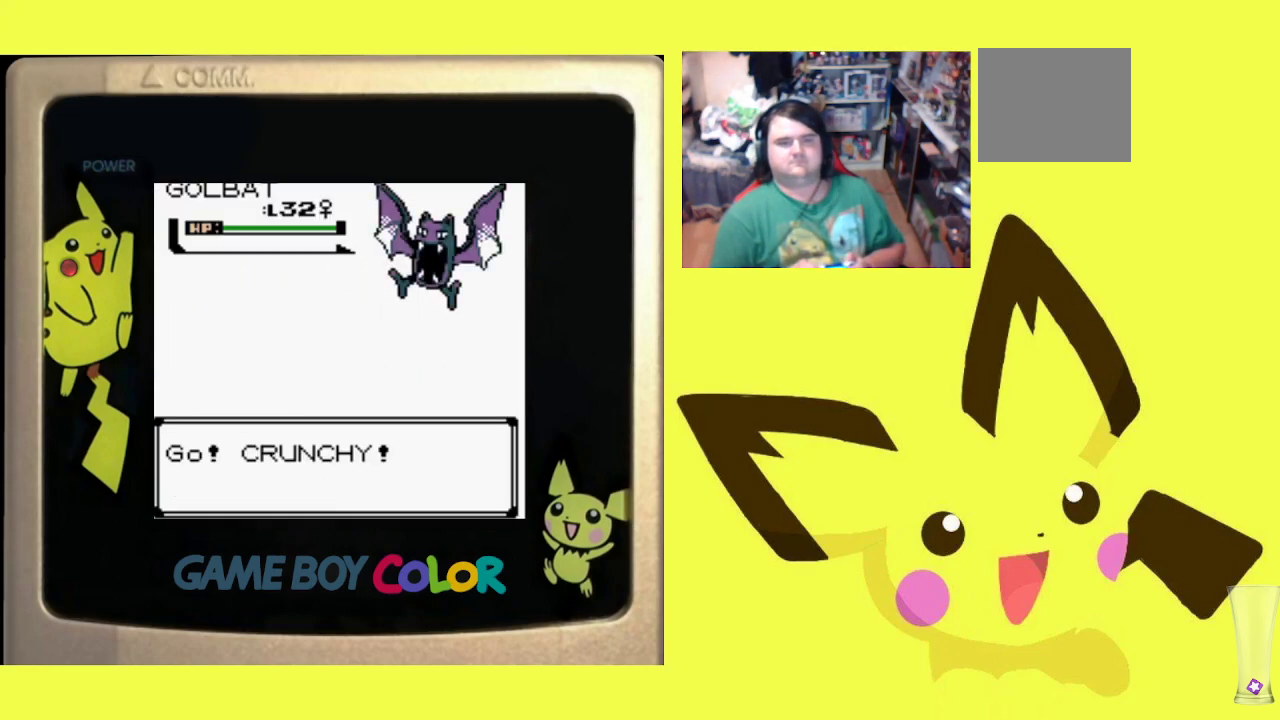
{"buttons": ["CIRCLE", "R1"], "events": [[417, "CIRCLE", "down"]]}
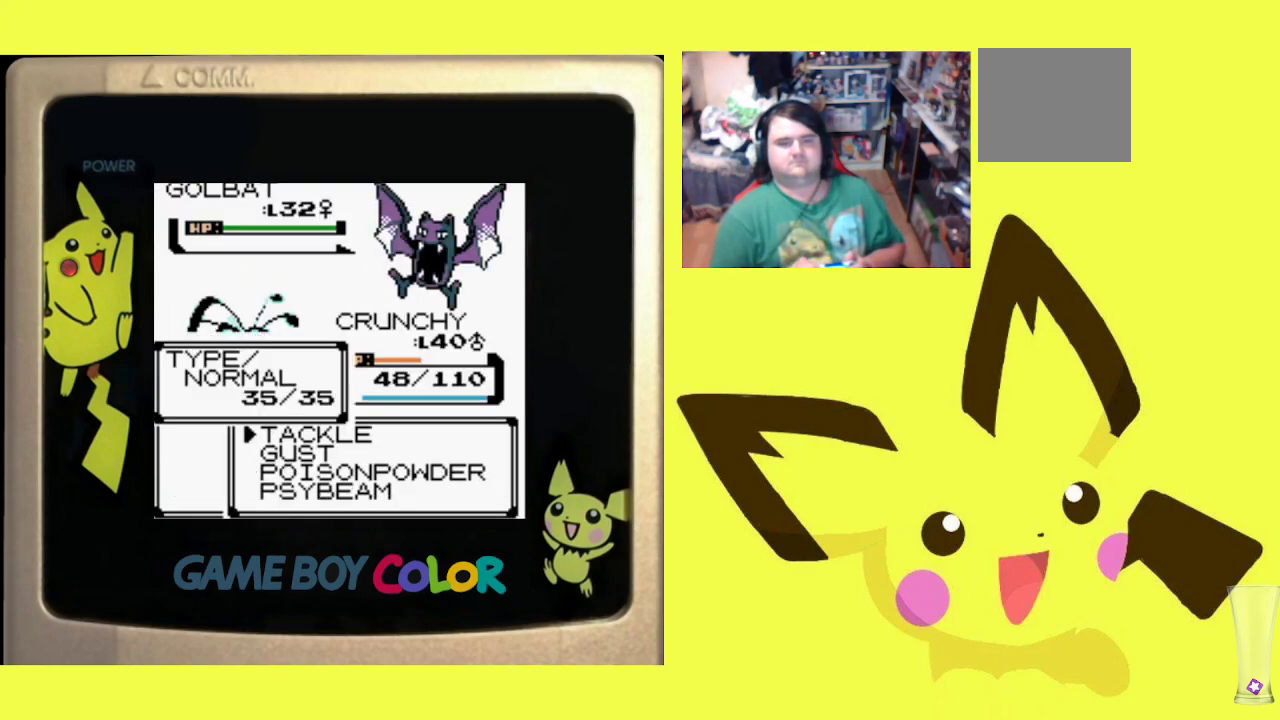
{"buttons": ["R1"], "events": [[50, "CIRCLE", "up"], [67, "DPAD_UP", "down"], [150, "CIRCLE", "down"], [150, "DPAD_UP", "up"], [267, "CIRCLE", "up"], [350, "CIRCLE", "down"], [450, "CIRCLE", "up"]]}
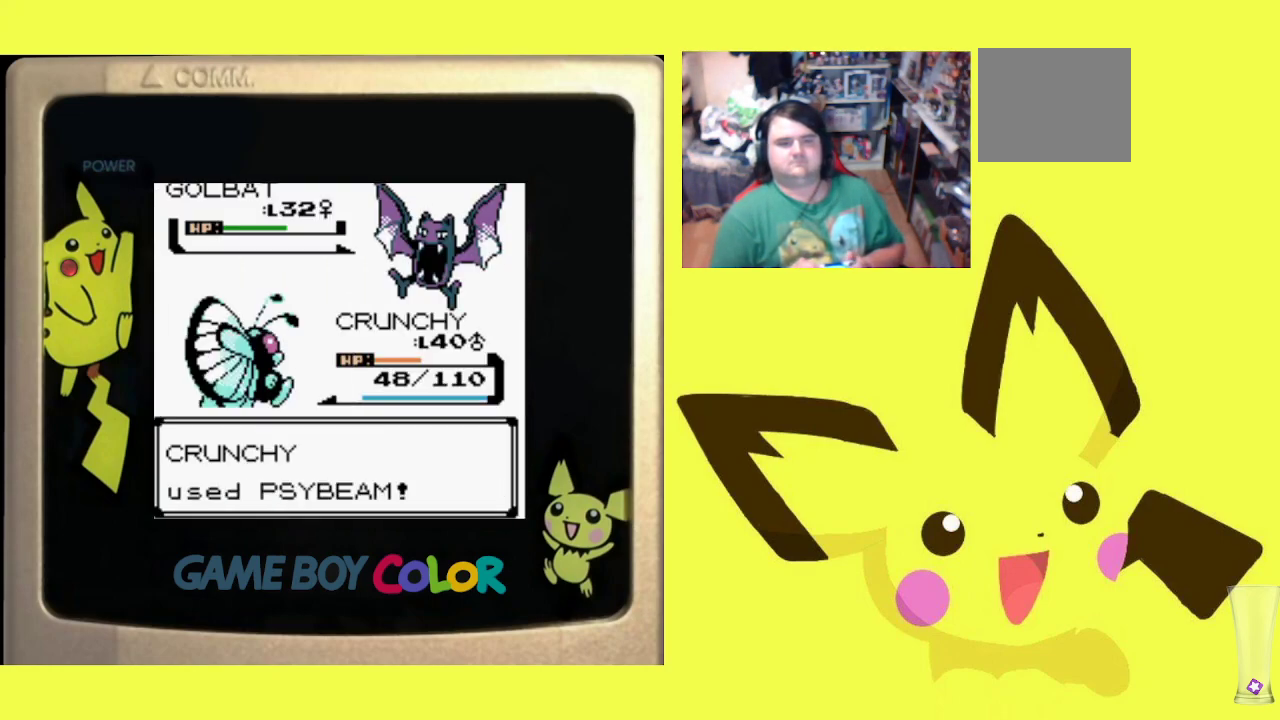
{"buttons": ["CIRCLE", "R1"], "events": [[33, "CIRCLE", "down"], [150, "CIRCLE", "up"], [233, "CIRCLE", "down"], [333, "CIRCLE", "up"], [433, "CIRCLE", "down"]]}
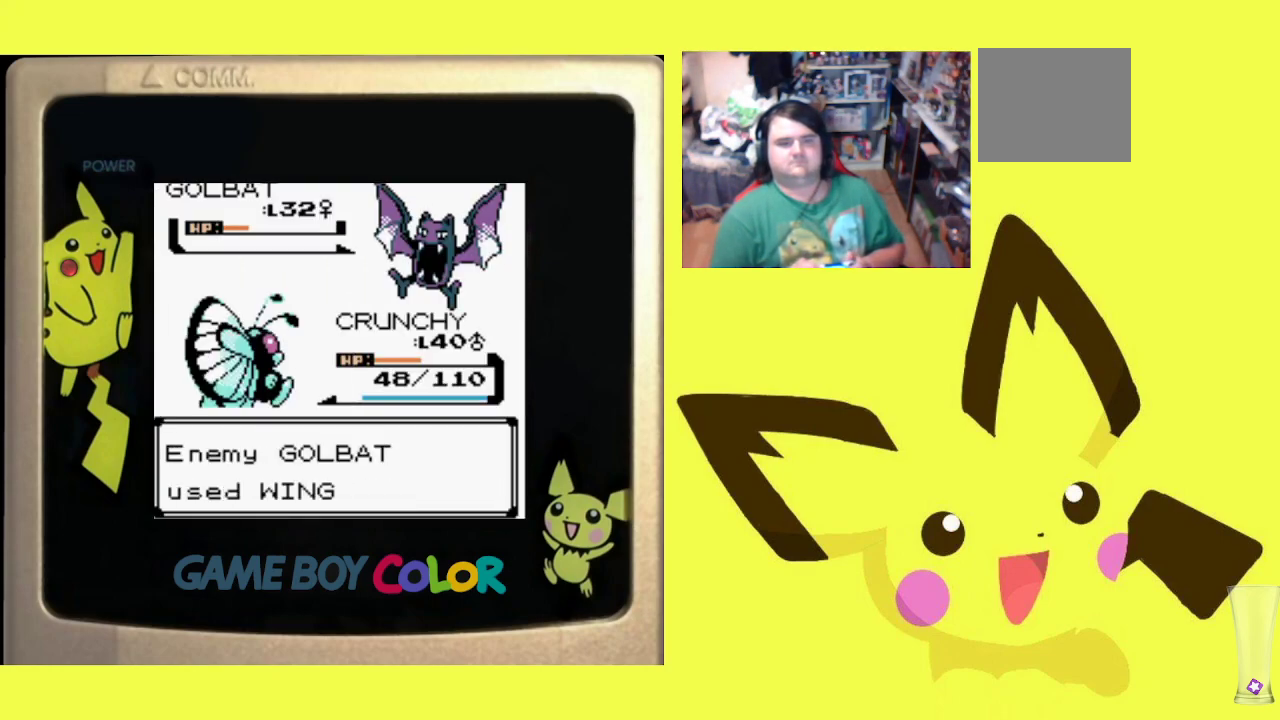
{"buttons": ["CIRCLE", "R1"], "events": [[33, "CIRCLE", "up"], [117, "CIRCLE", "down"], [200, "CIRCLE", "up"], [283, "CIRCLE", "down"], [383, "CIRCLE", "up"], [467, "CIRCLE", "down"]]}
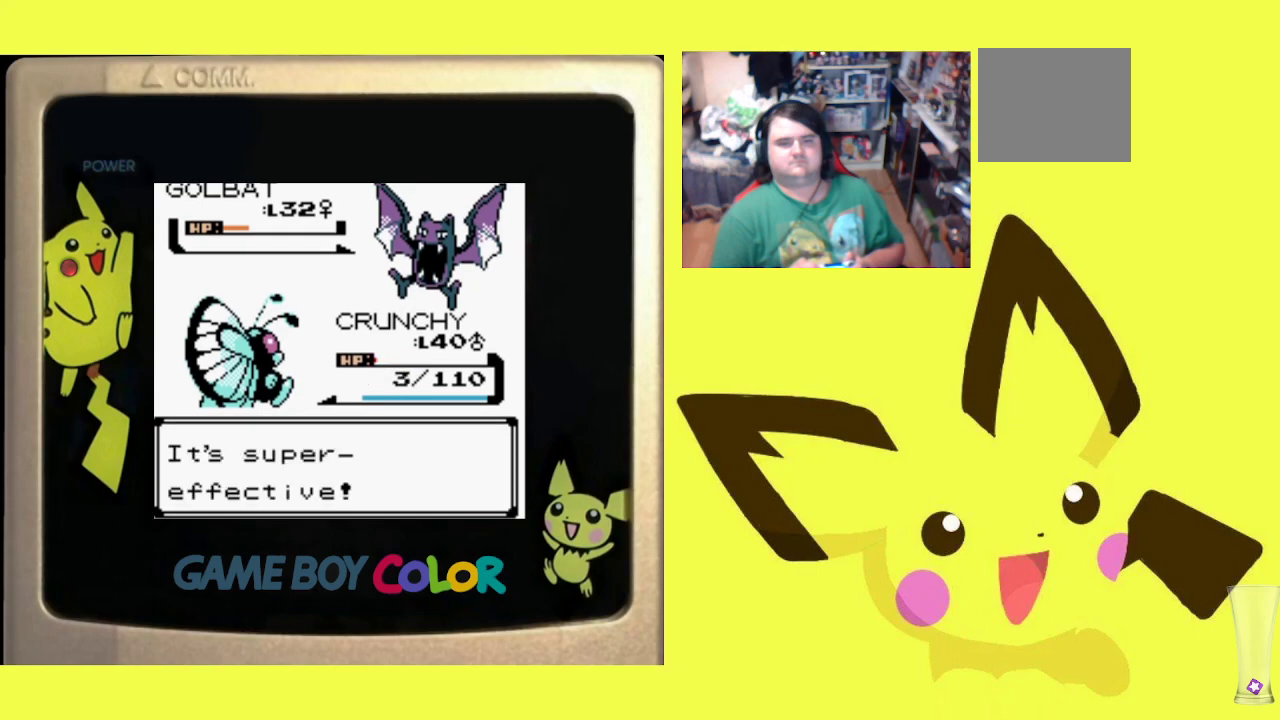
{"buttons": ["CIRCLE", "R1"], "events": [[67, "CIRCLE", "up"], [150, "CIRCLE", "down"], [250, "CIRCLE", "up"], [333, "CIRCLE", "down"], [450, "CIRCLE", "up"], [500, "CIRCLE", "down"]]}
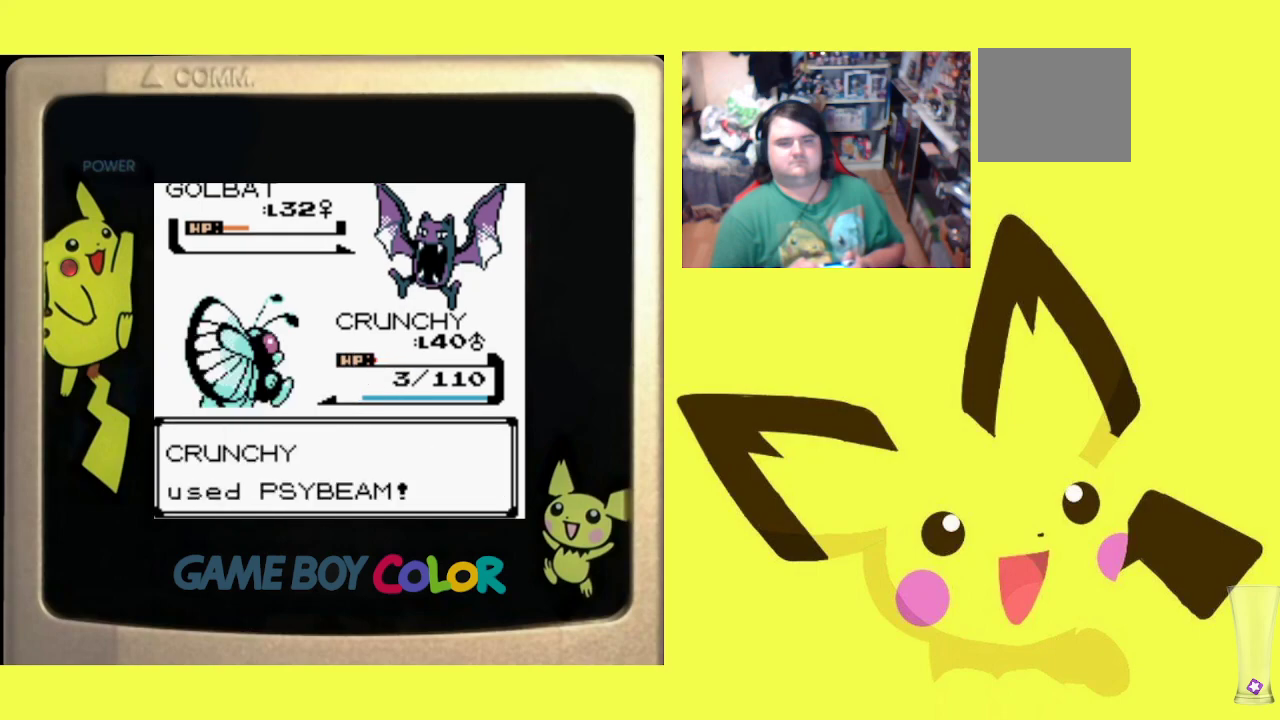
{"buttons": ["R1"], "events": [[117, "CIRCLE", "up"], [217, "CROSS", "down"], [317, "CROSS", "up"], [417, "CROSS", "down"], [500, "CROSS", "up"]]}
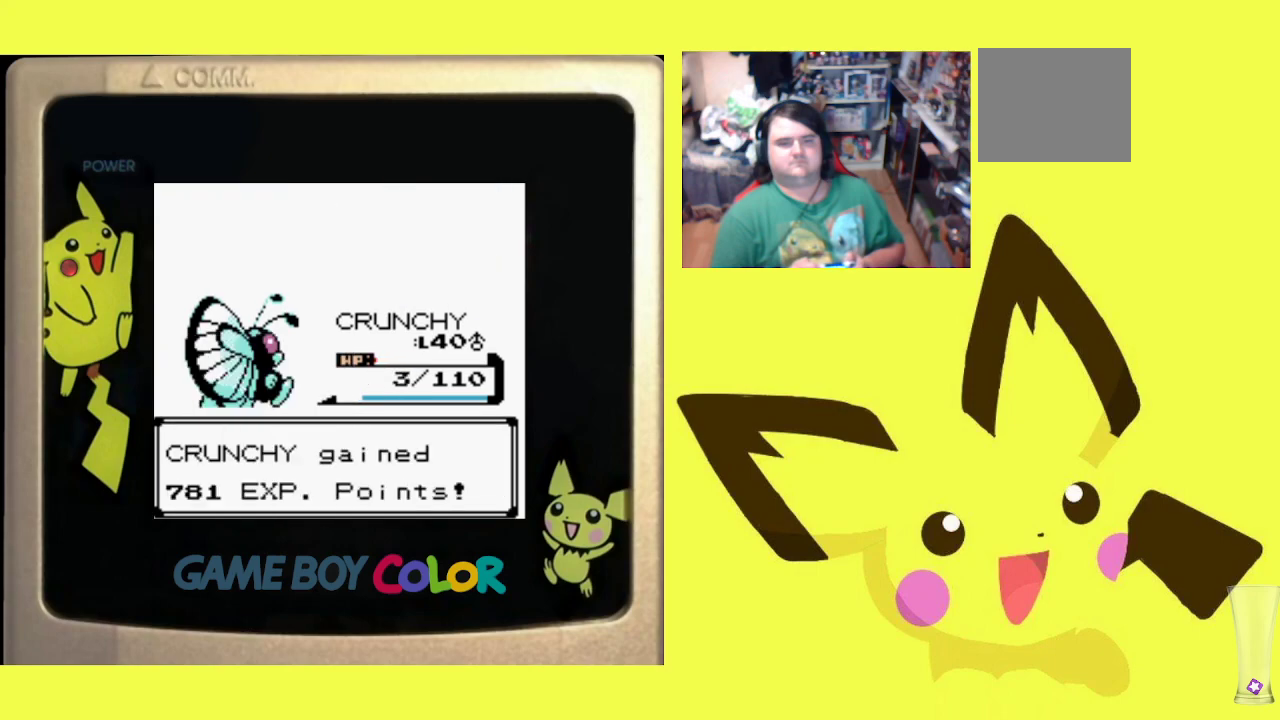
{"buttons": ["CROSS", "R1"], "events": [[83, "CROSS", "down"], [167, "CROSS", "up"], [250, "CROSS", "down"], [333, "CROSS", "up"], [417, "CROSS", "down"]]}